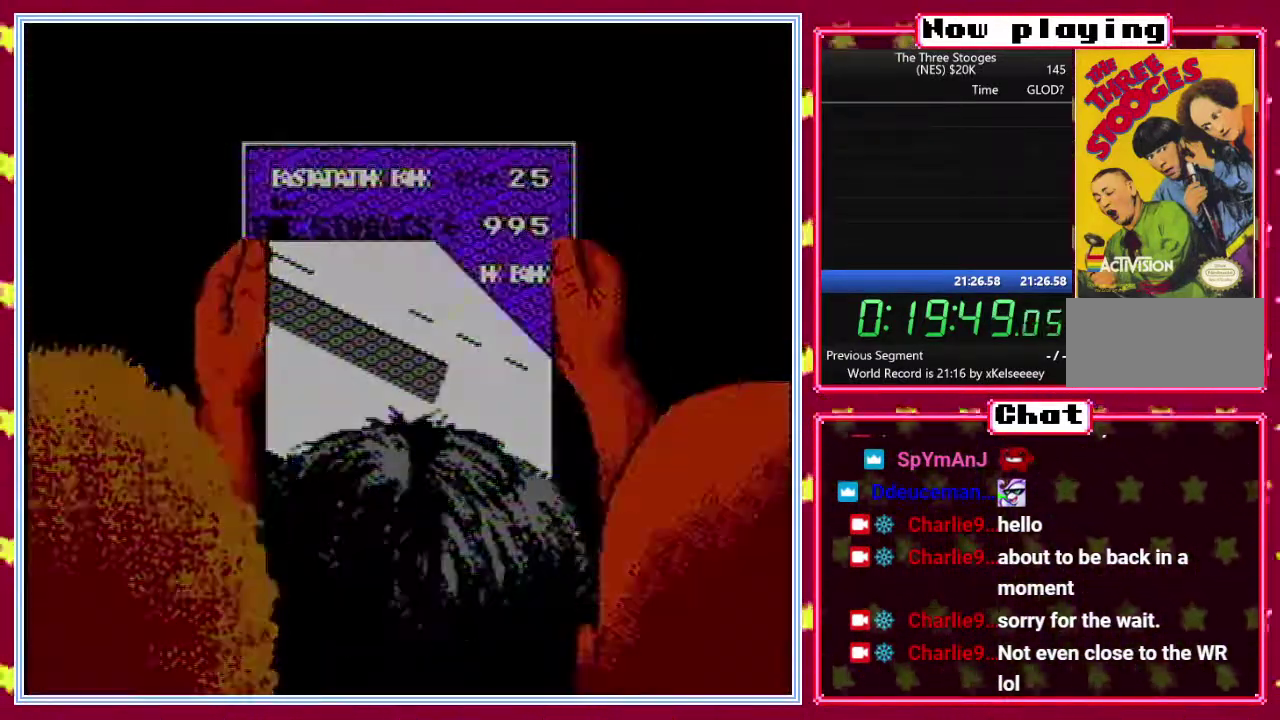
Gameplay with a controller (Nintendo layout); each line is a JSON object with the inputs held at the frame after it. "events" lists button and stick changes between this image and that frame as [ms after this image, input, new state], when the widget could be followed in between. Not read: L3 R3.
{"buttons": ["B"], "events": []}
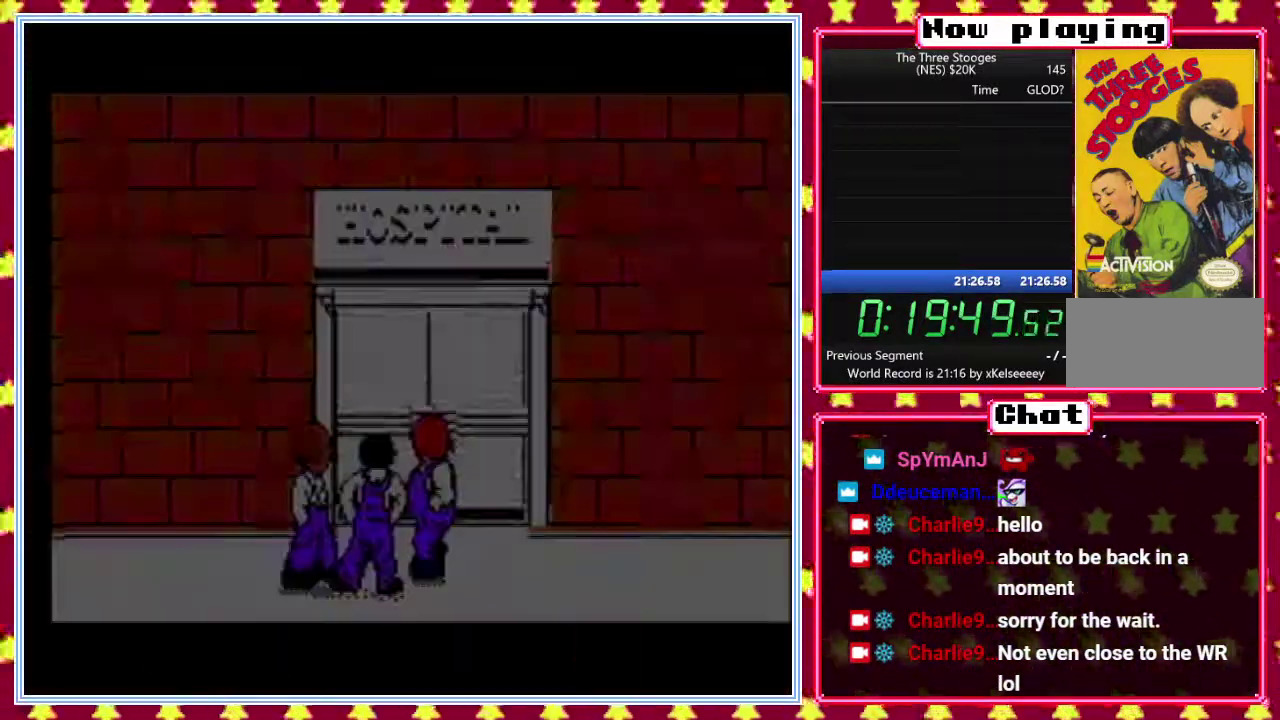
{"buttons": [], "events": [[317, "B", "up"]]}
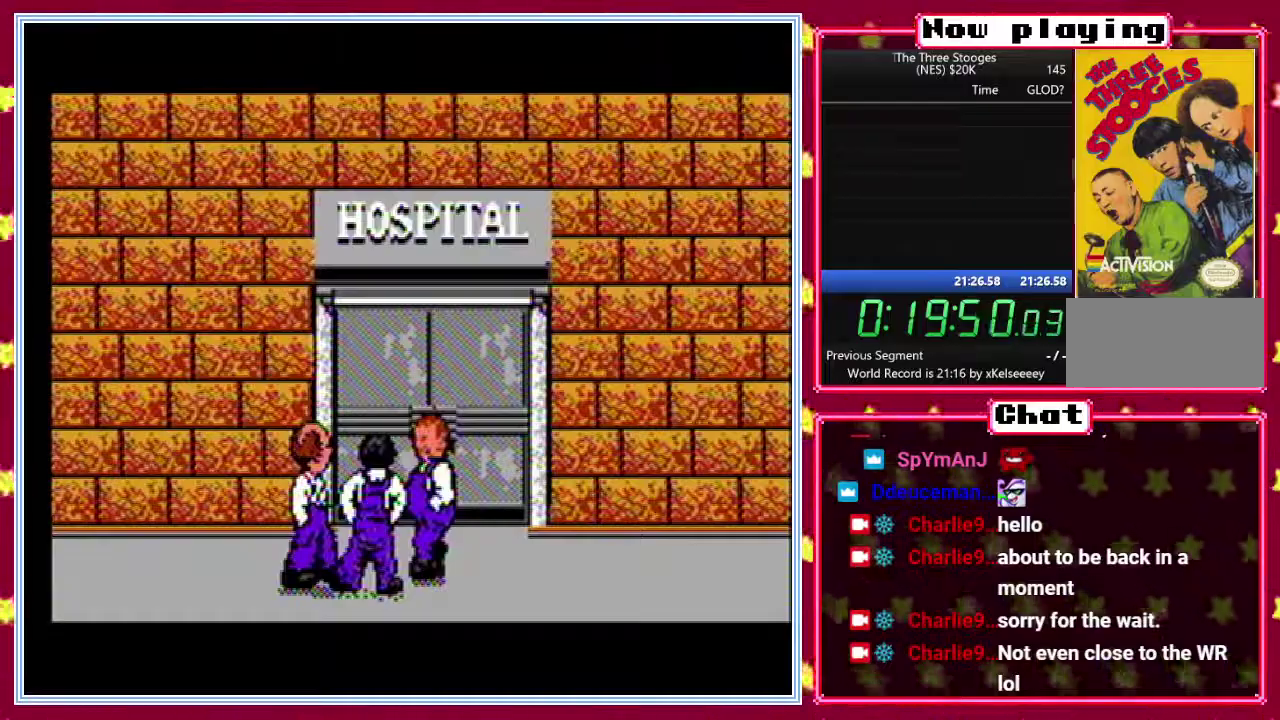
{"buttons": [], "events": []}
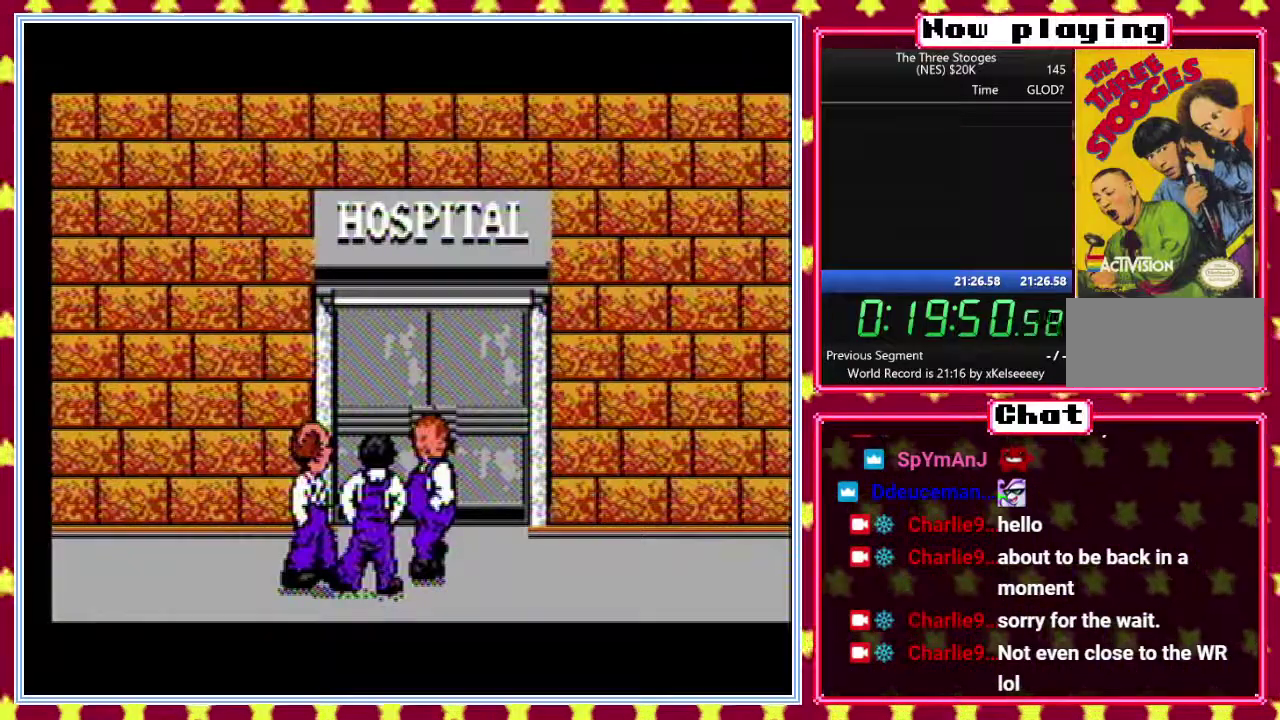
{"buttons": [], "events": []}
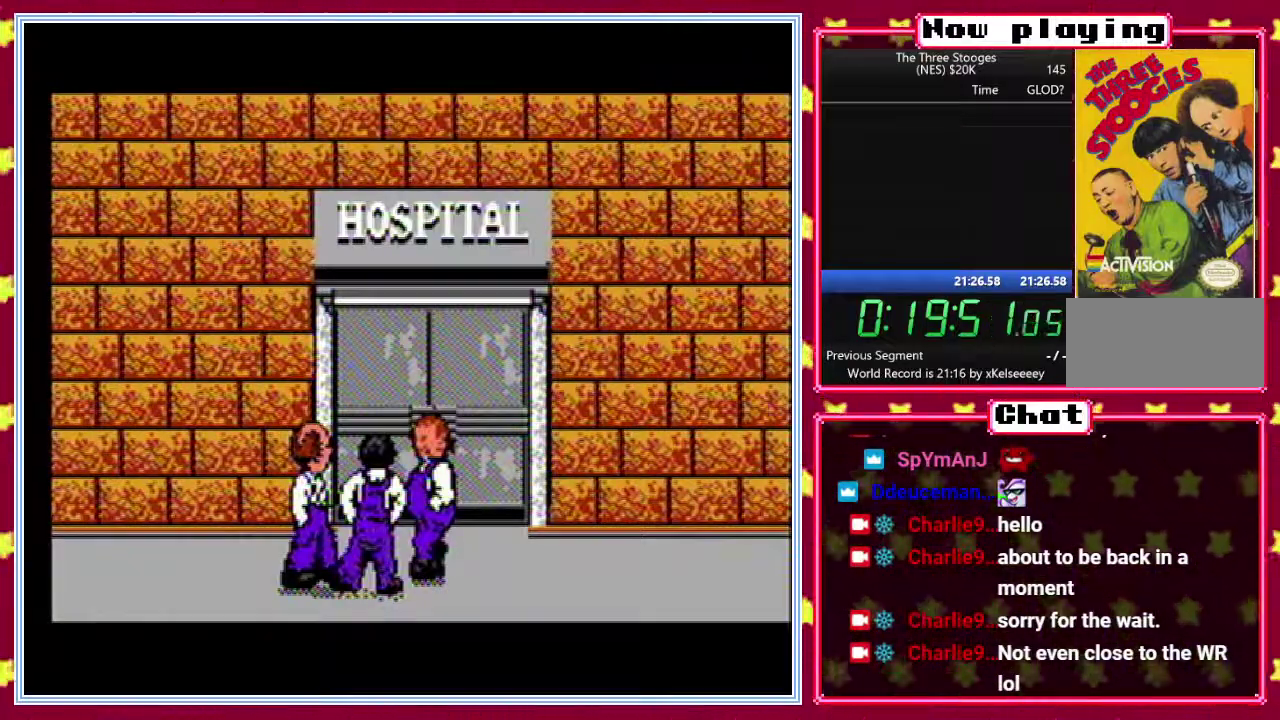
{"buttons": [], "events": []}
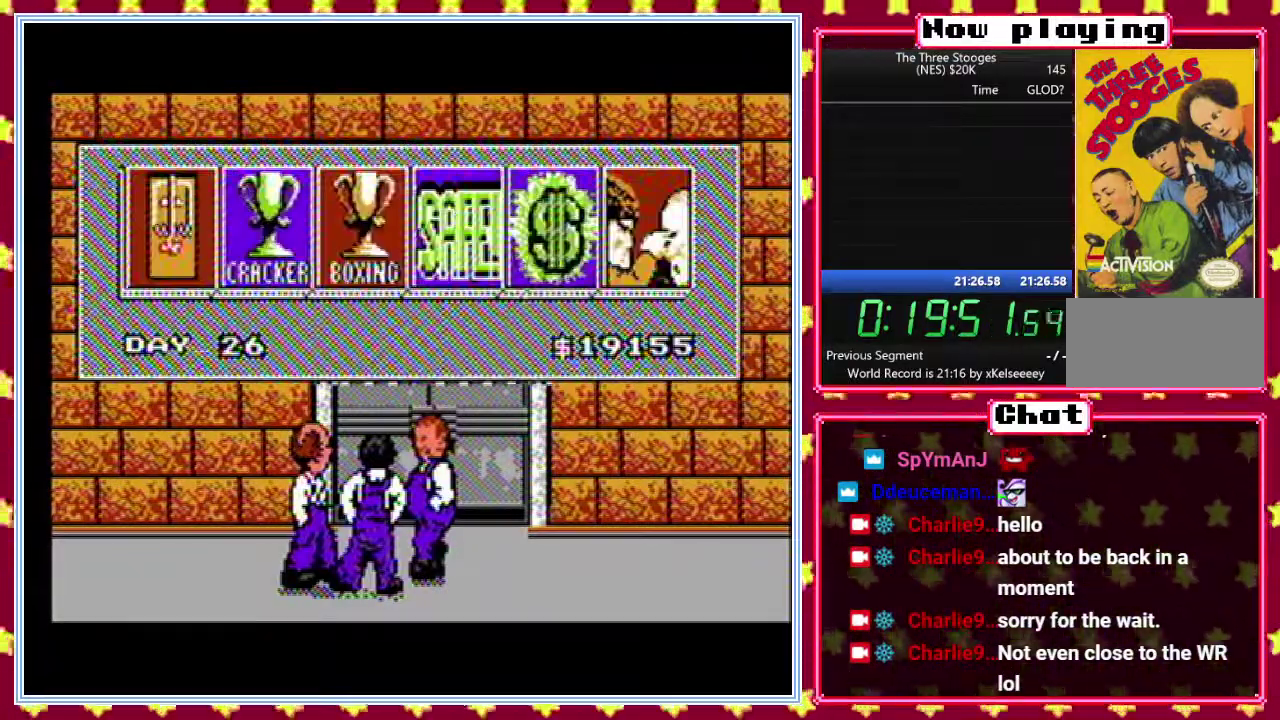
{"buttons": [], "events": []}
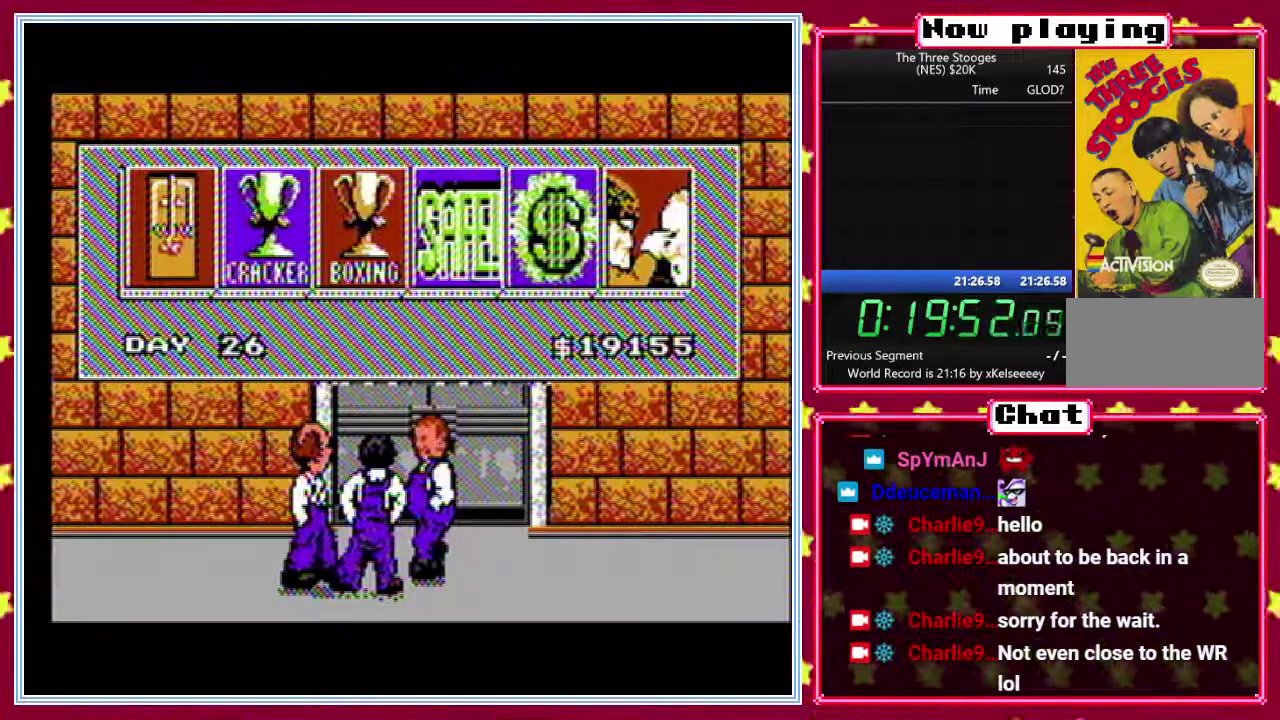
{"buttons": [], "events": []}
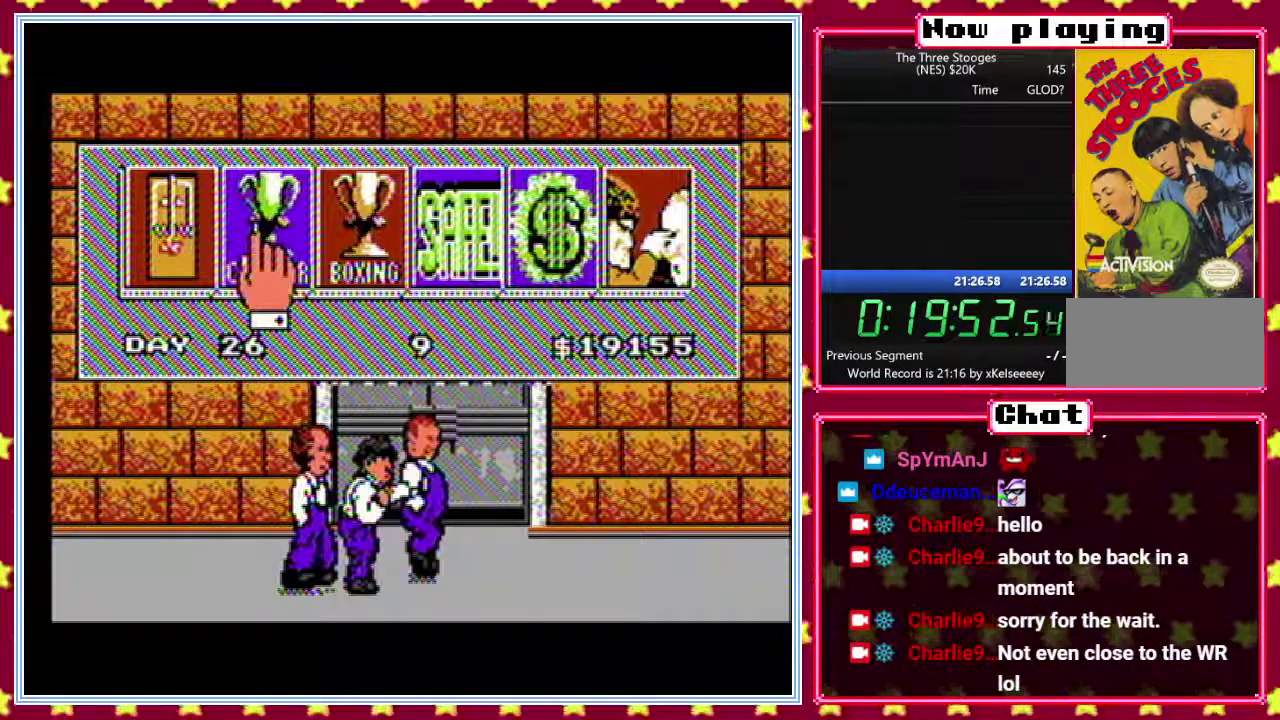
{"buttons": ["B"], "events": [[433, "B", "down"]]}
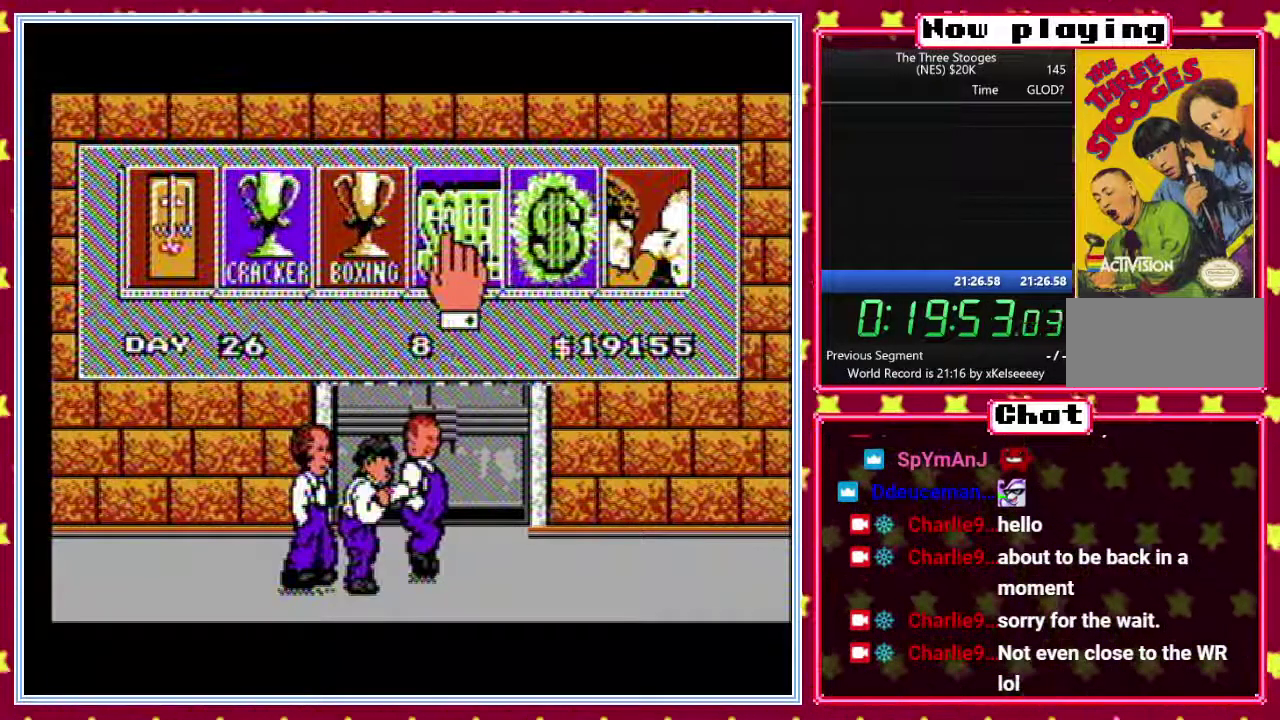
{"buttons": ["B"], "events": []}
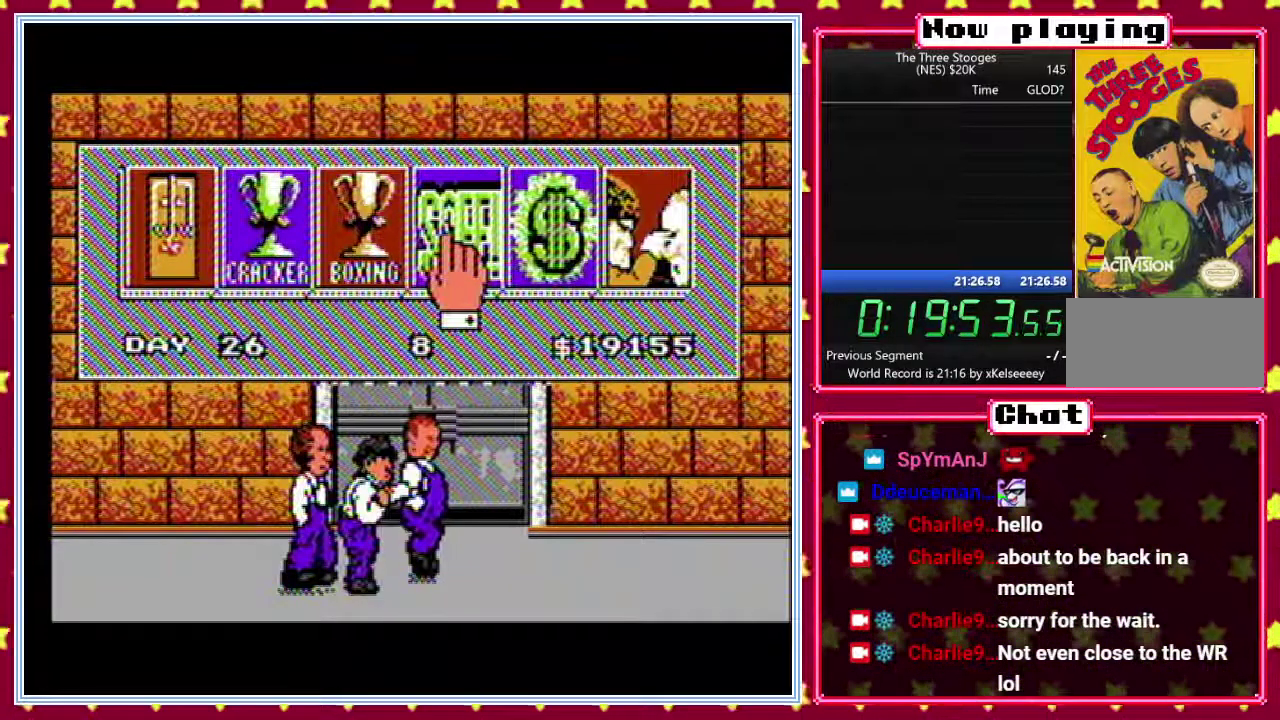
{"buttons": ["B"], "events": []}
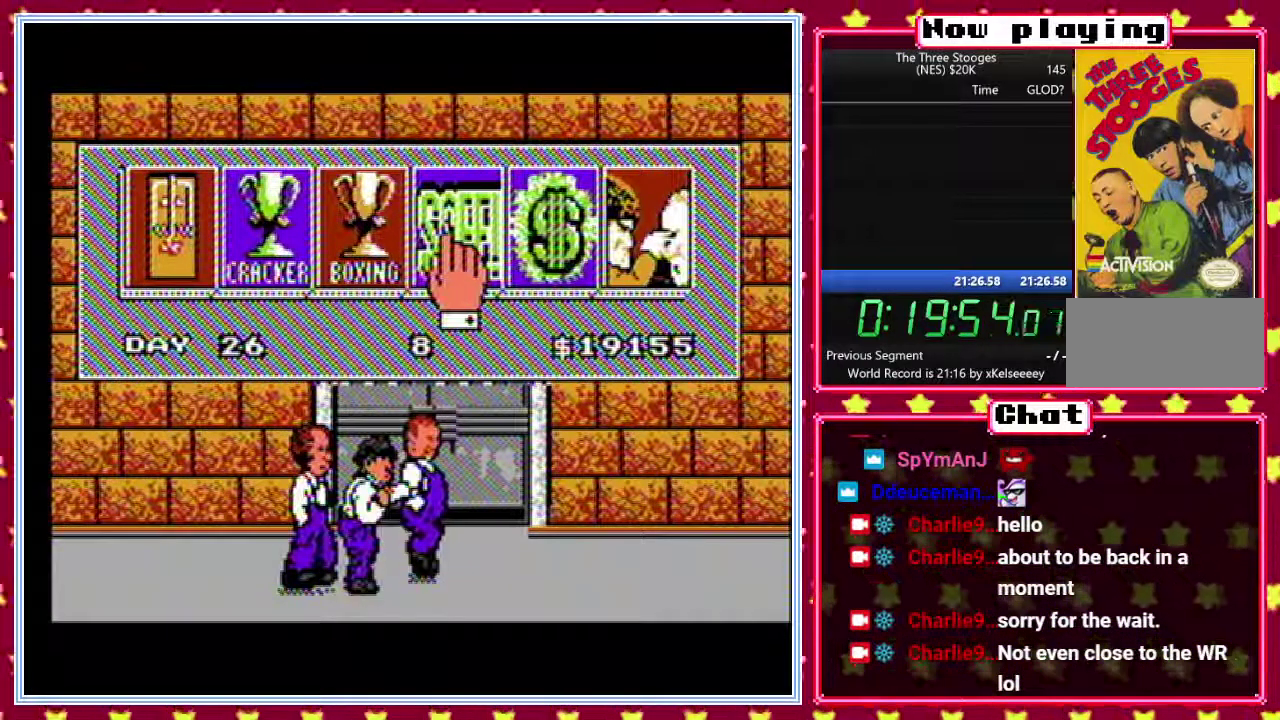
{"buttons": ["B"], "events": []}
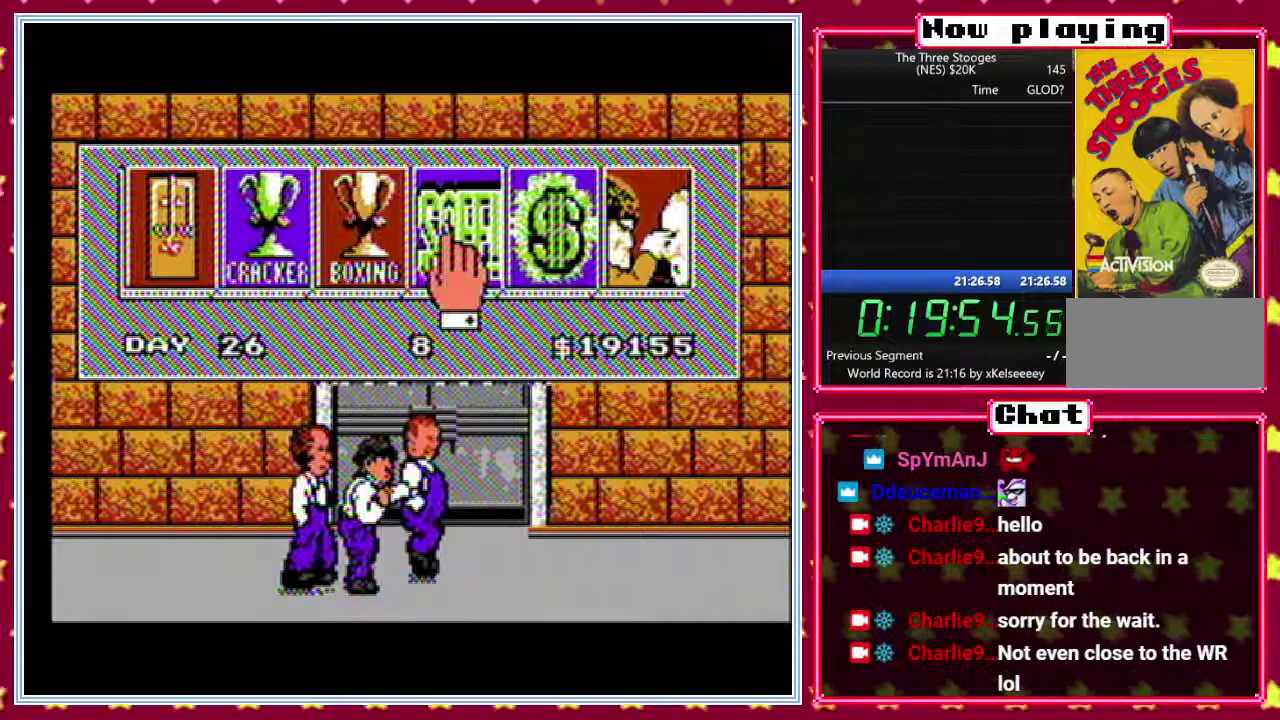
{"buttons": ["B"], "events": []}
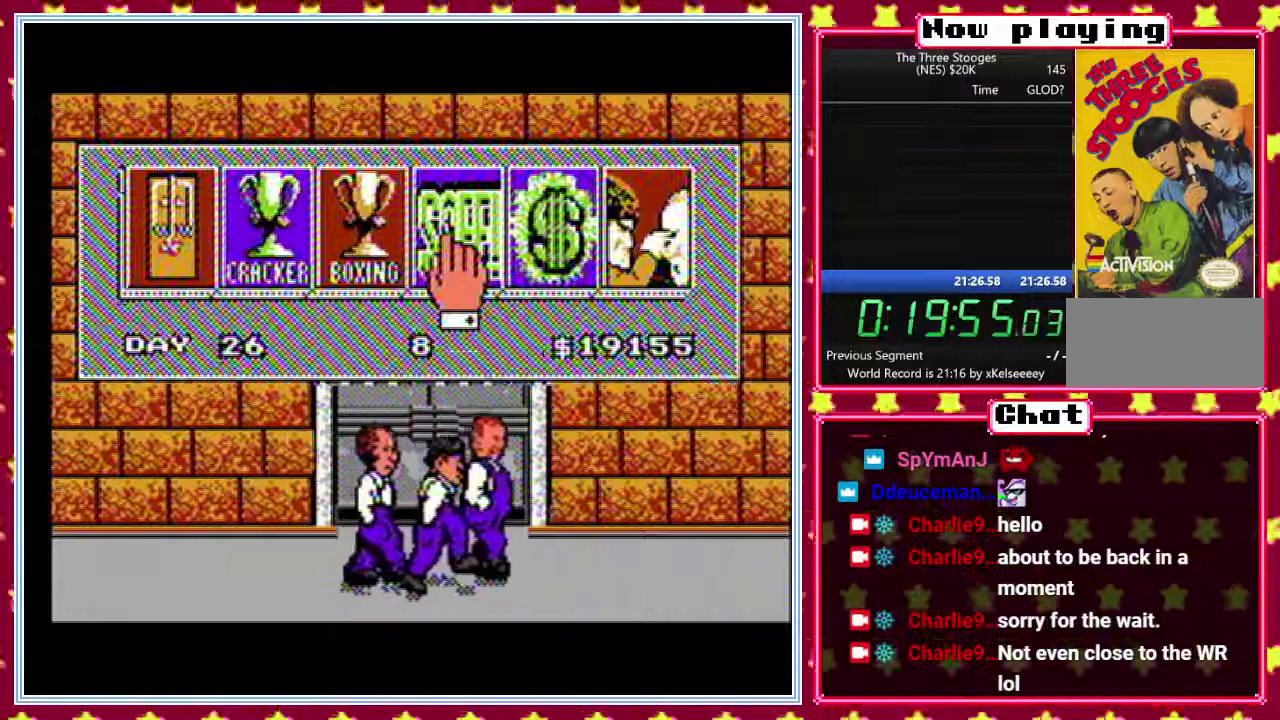
{"buttons": ["B"], "events": []}
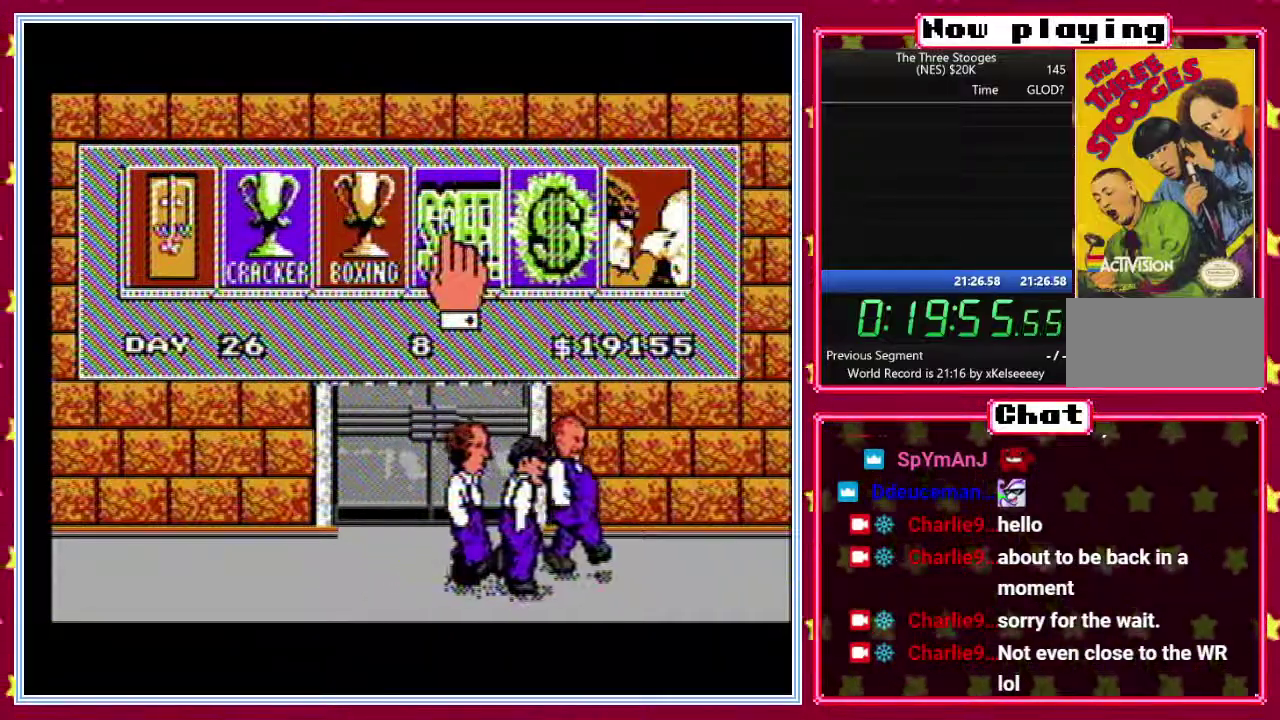
{"buttons": ["B"], "events": []}
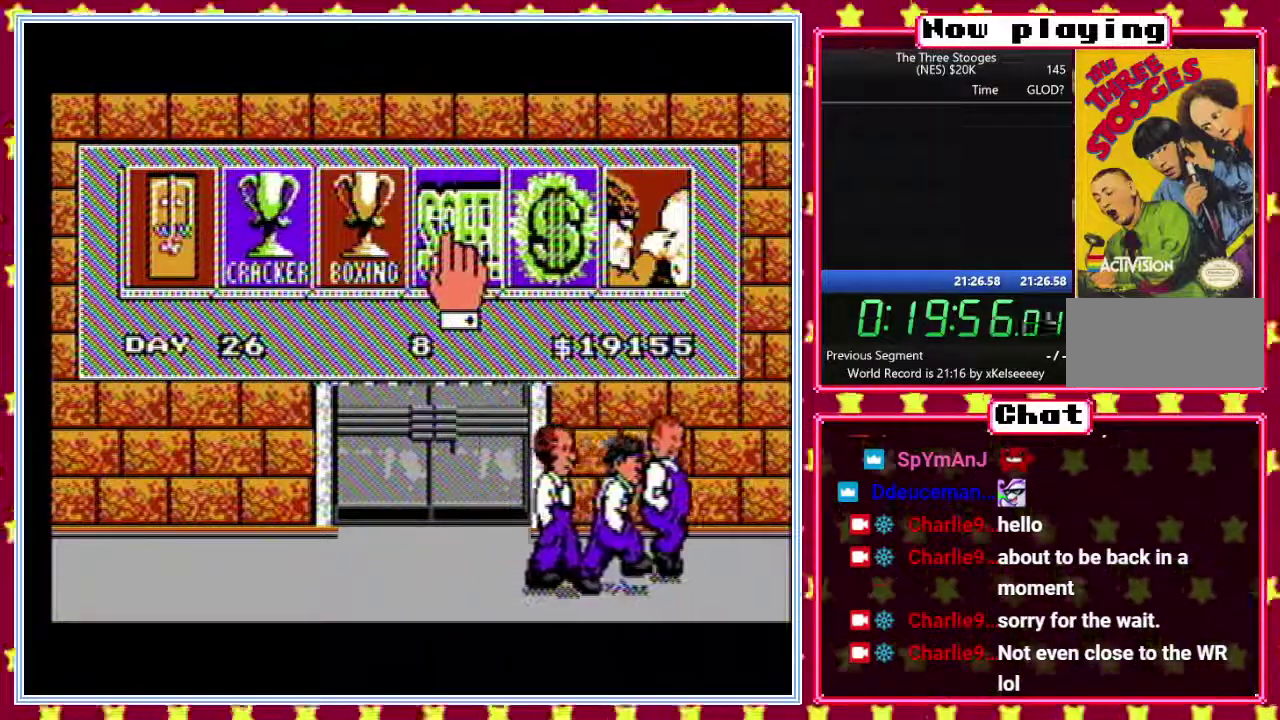
{"buttons": ["B"], "events": []}
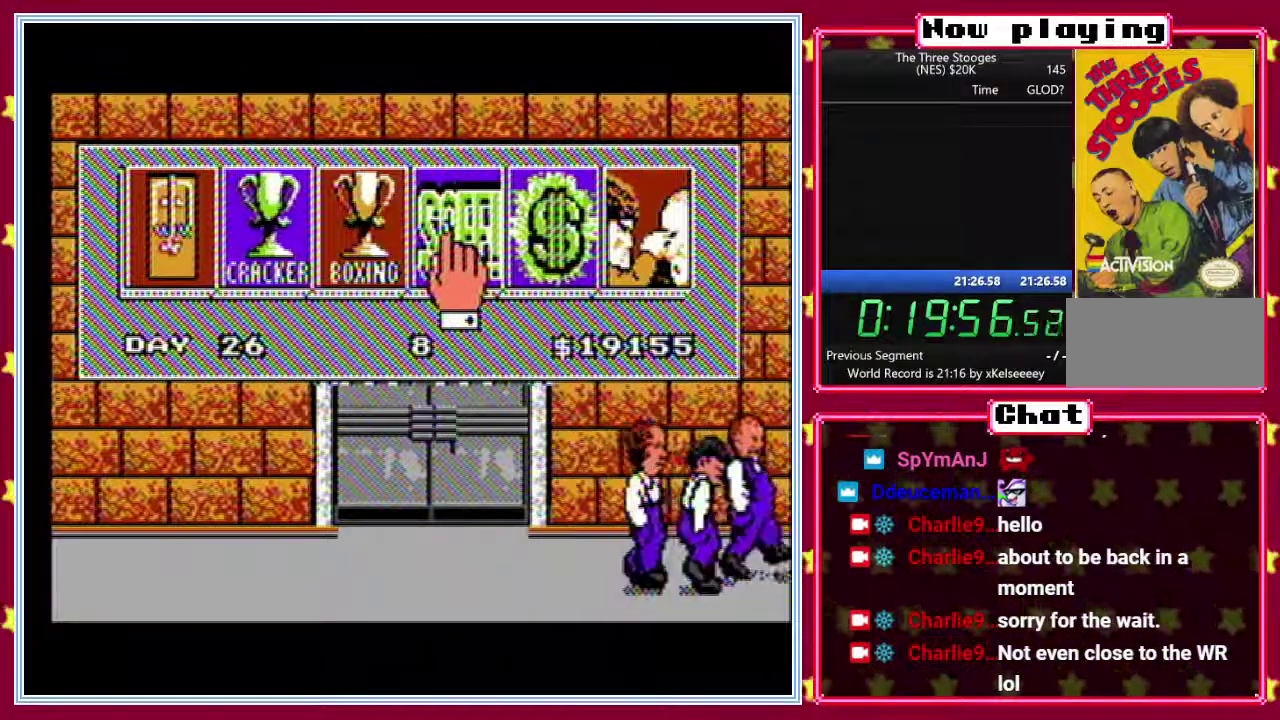
{"buttons": ["B"], "events": []}
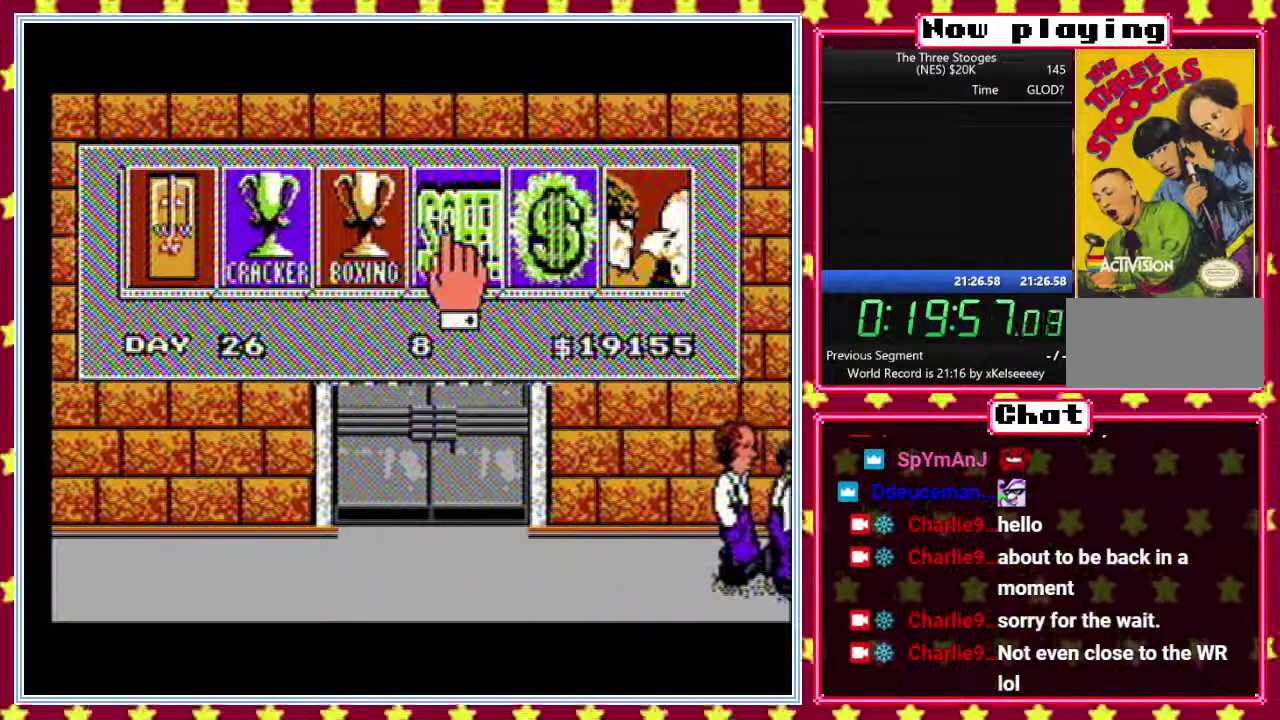
{"buttons": ["B"], "events": []}
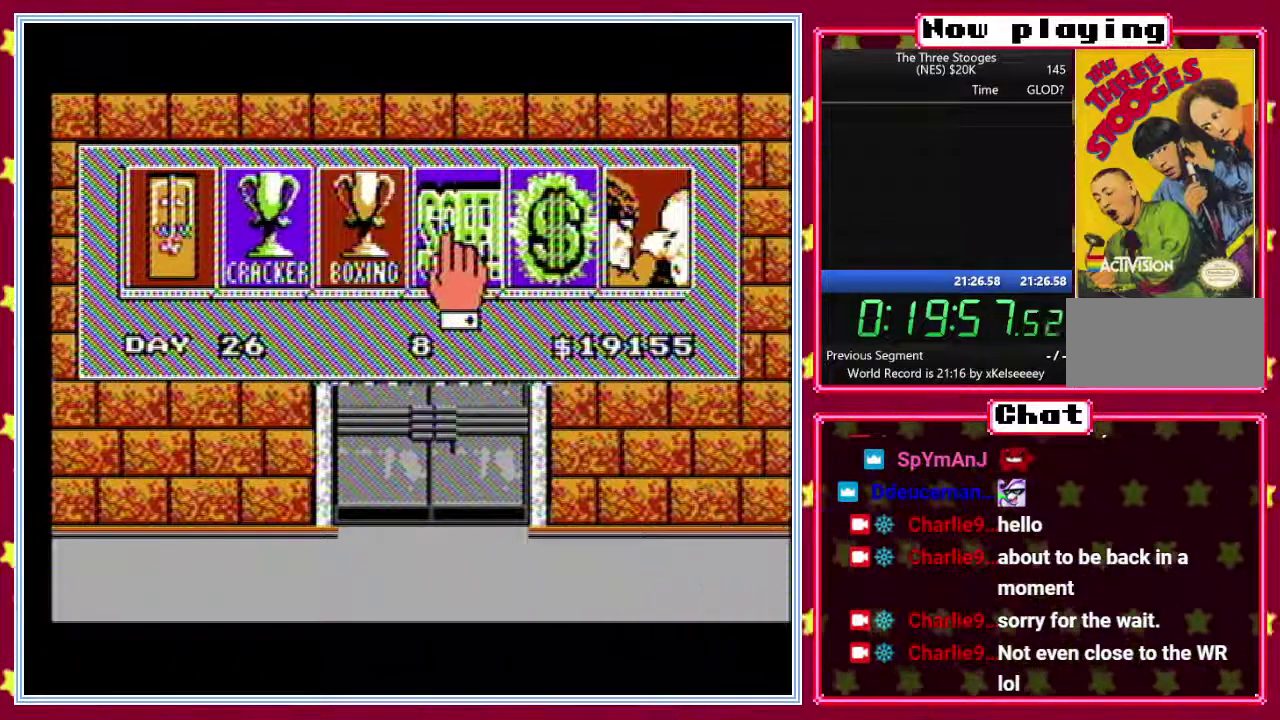
{"buttons": ["B"], "events": []}
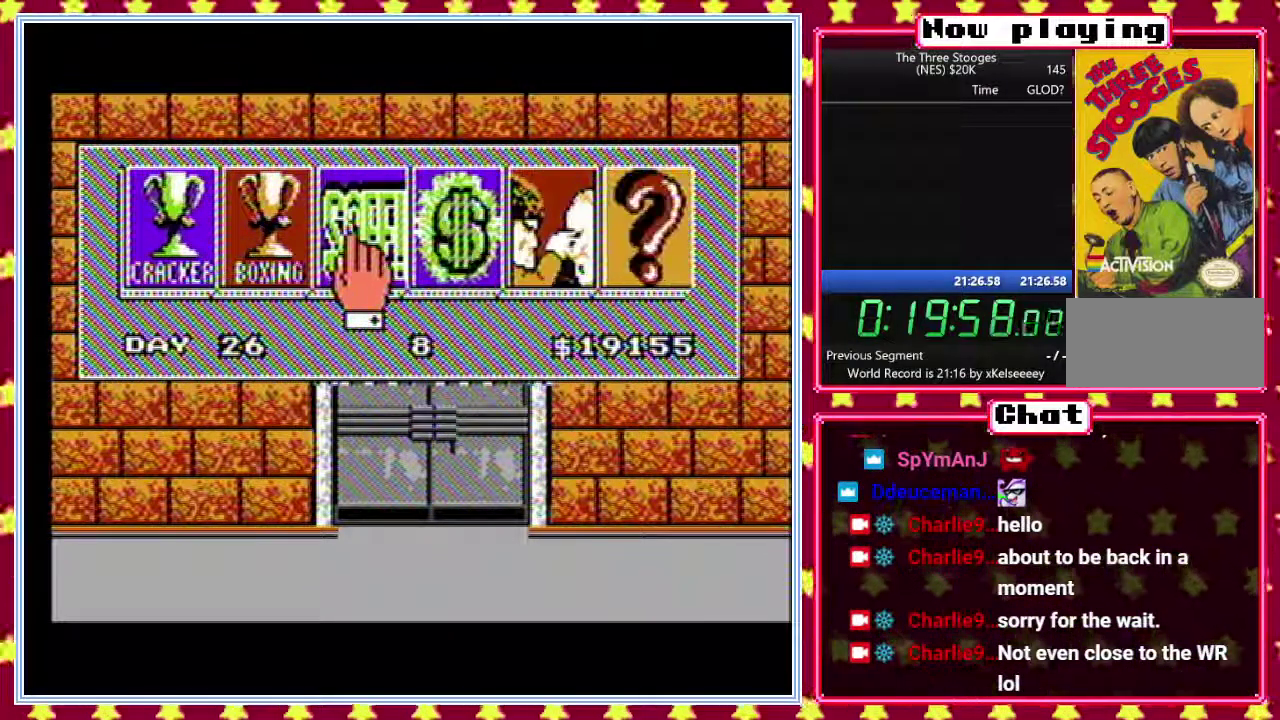
{"buttons": ["B"], "events": []}
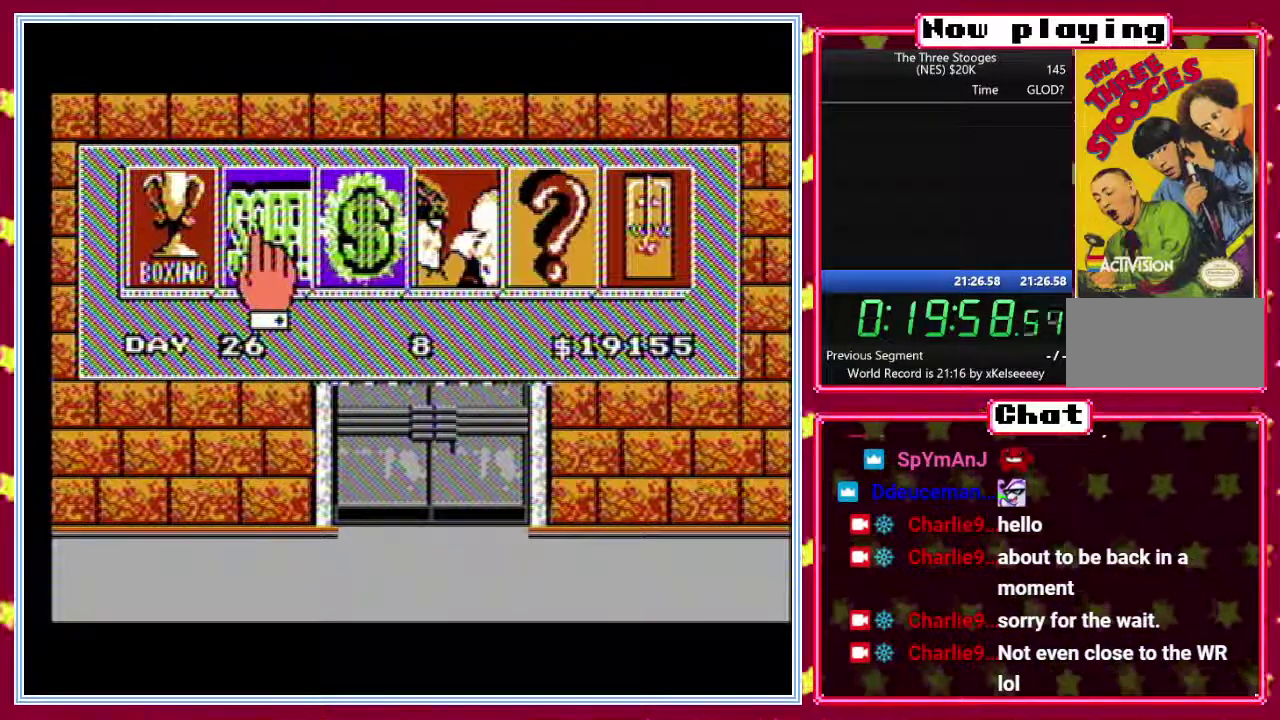
{"buttons": ["B"], "events": []}
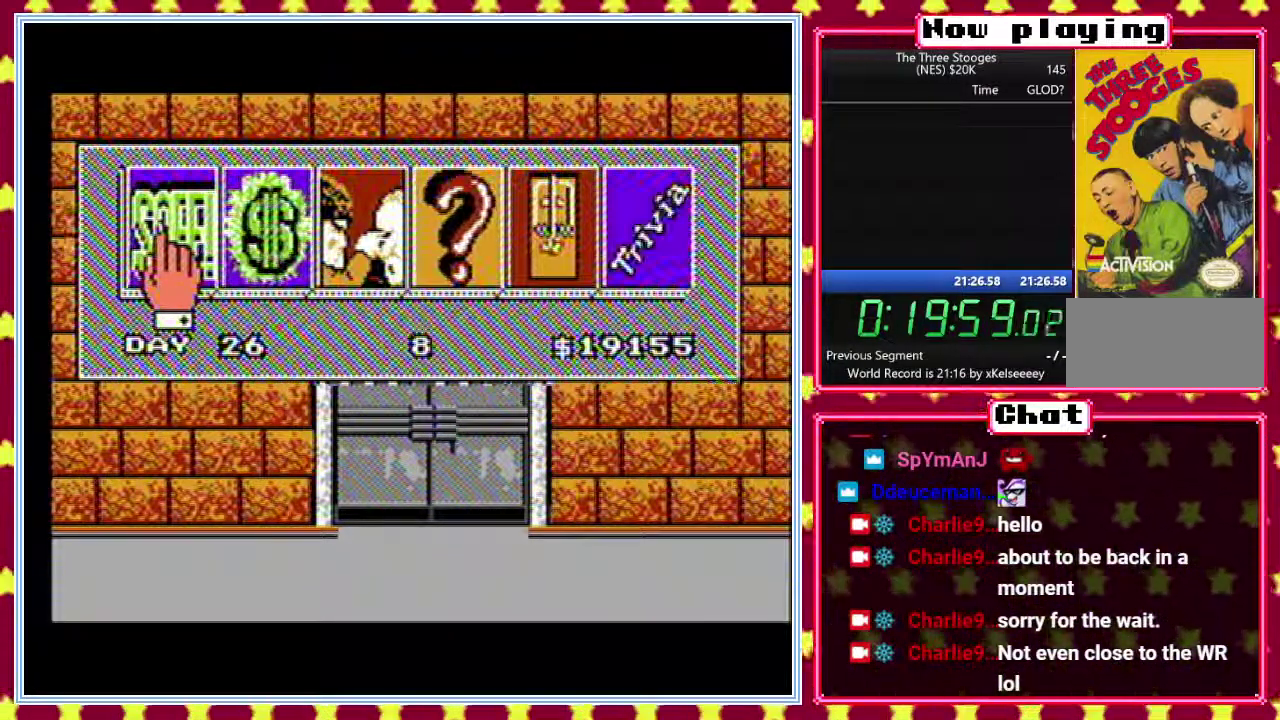
{"buttons": ["B"], "events": []}
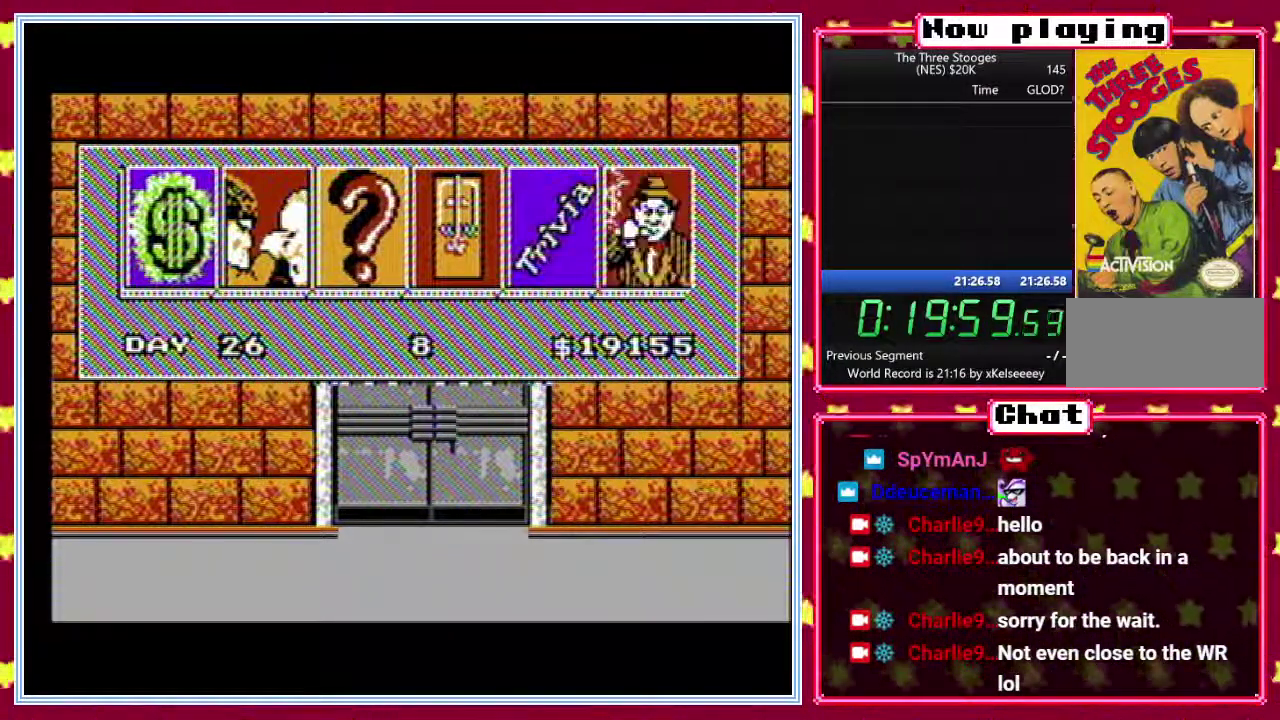
{"buttons": ["B"], "events": []}
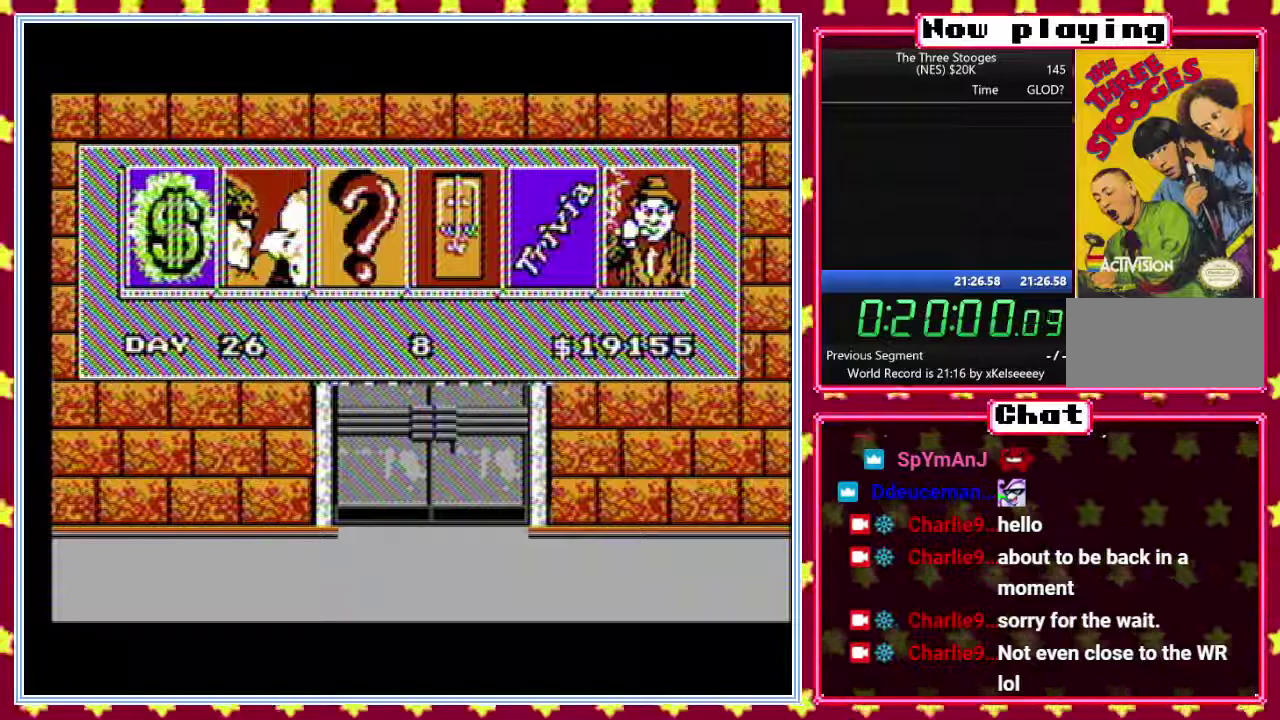
{"buttons": ["B"], "events": []}
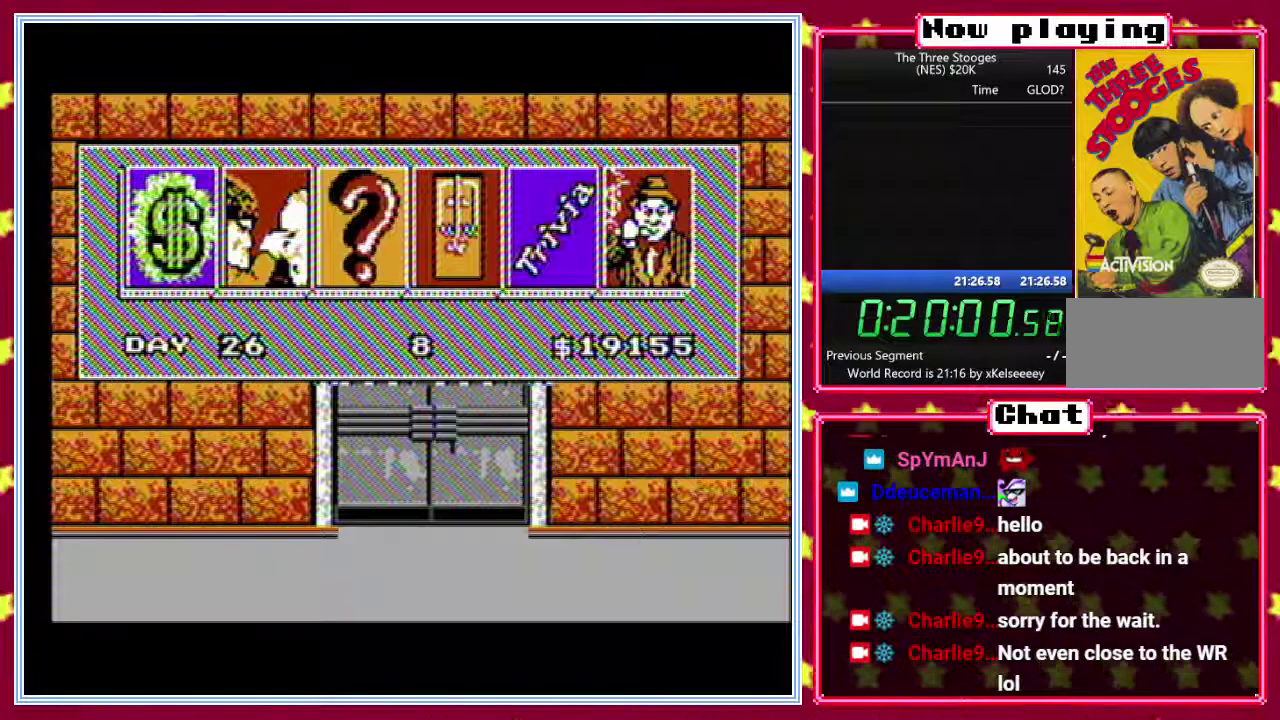
{"buttons": ["B"], "events": []}
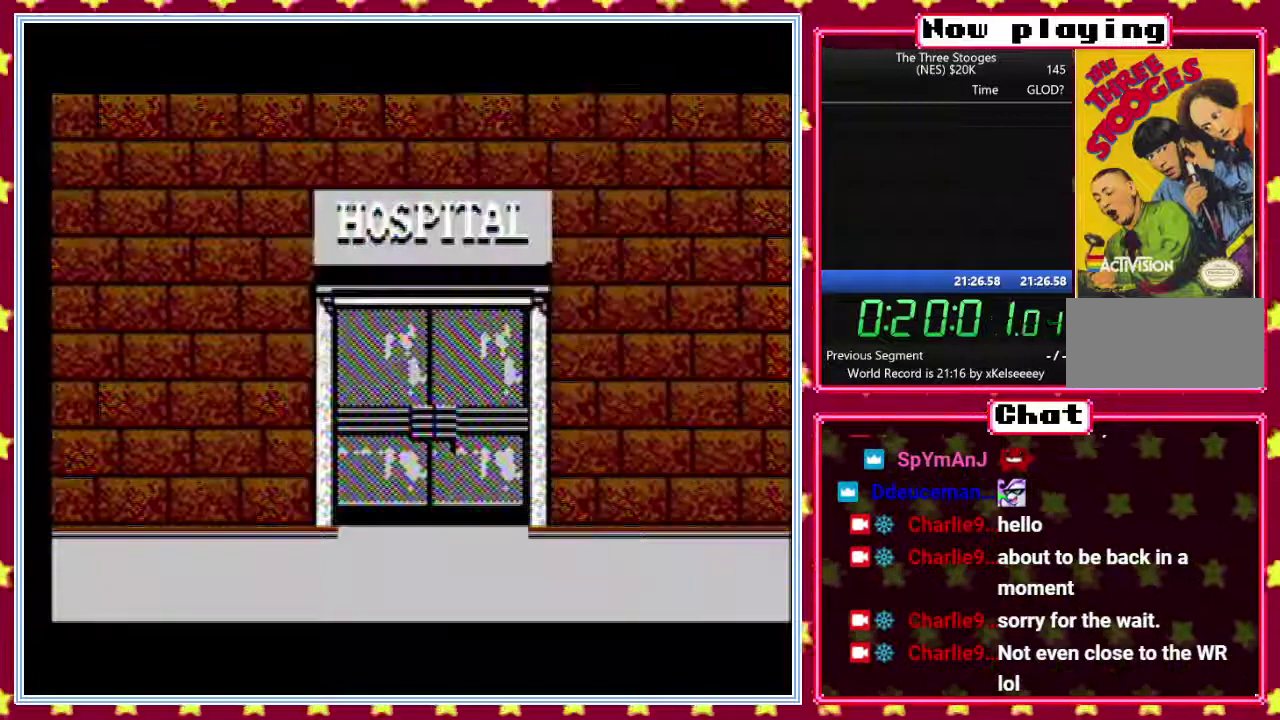
{"buttons": ["B"], "events": []}